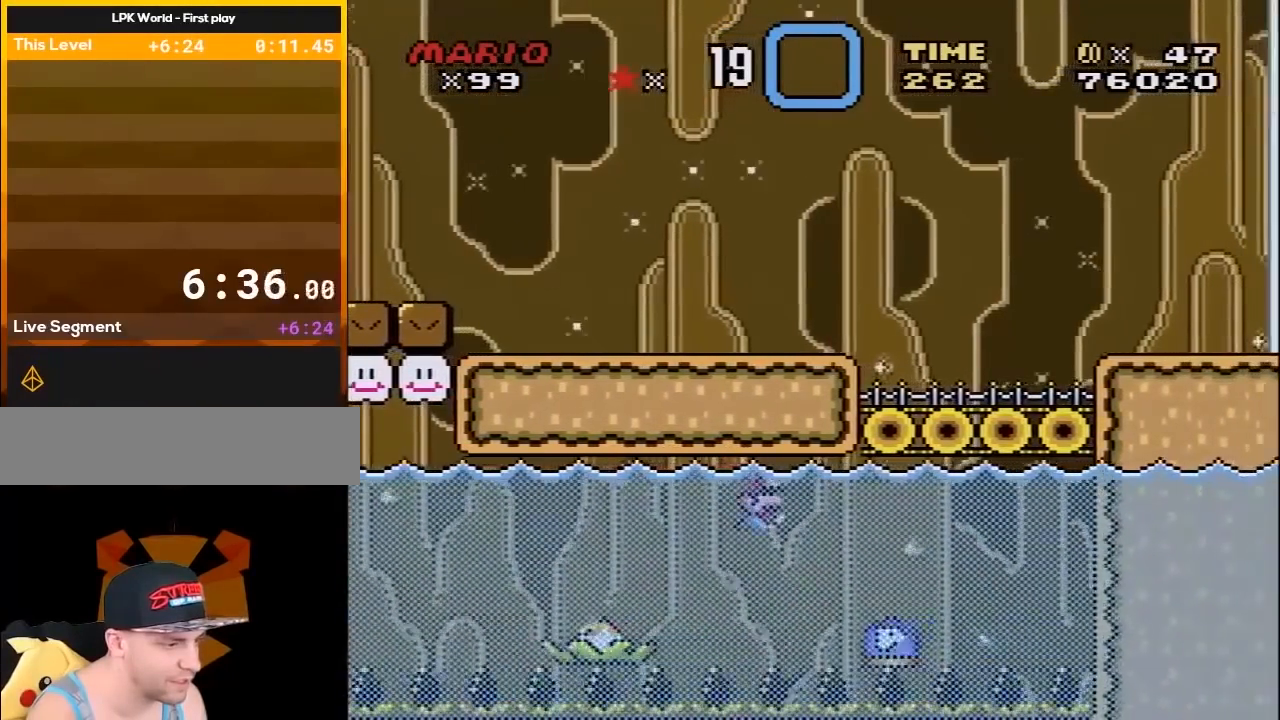
Gameplay with a controller (Nintendo layout); each line is a JSON object with the inputs held at the frame after it. "events" lists button and stick changes between this image and that frame as [ms after this image, input, new state], when the widget could be followed in between. Not read: L3 R3.
{"buttons": ["DPAD_RIGHT"], "events": [[17, "B", "down"], [150, "B", "up"], [500, "Y", "up"]]}
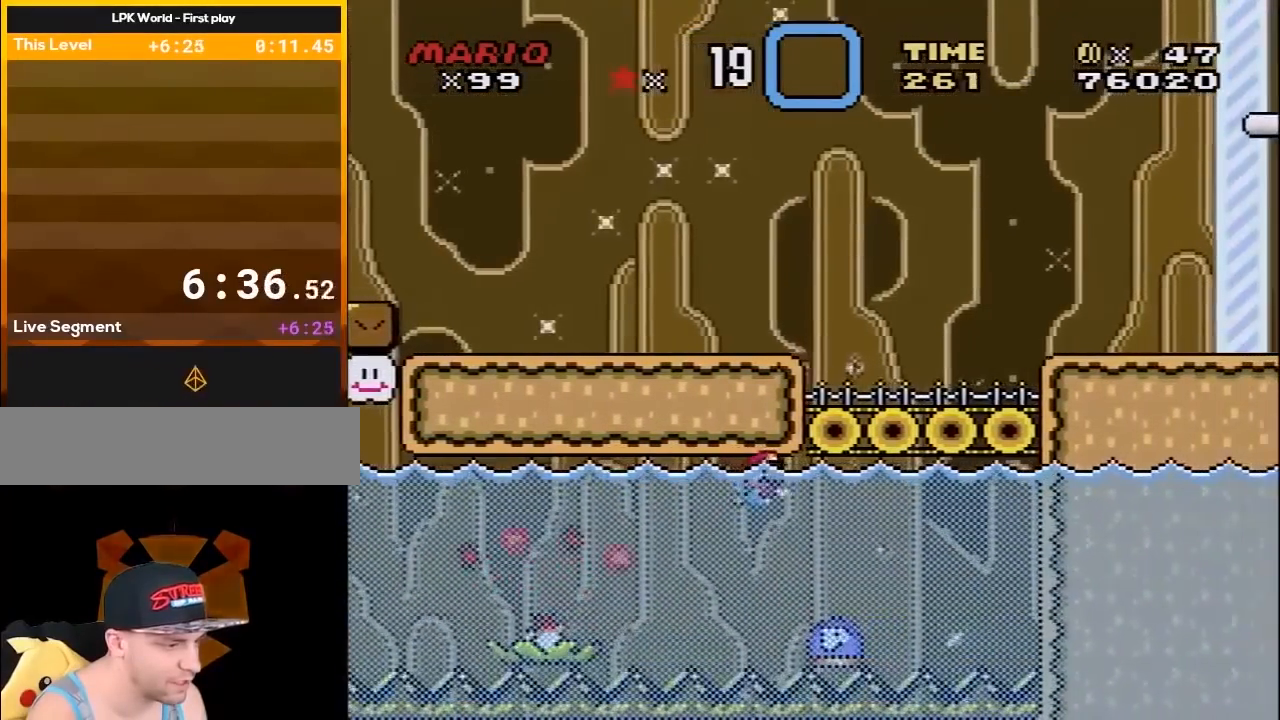
{"buttons": ["DPAD_RIGHT"], "events": []}
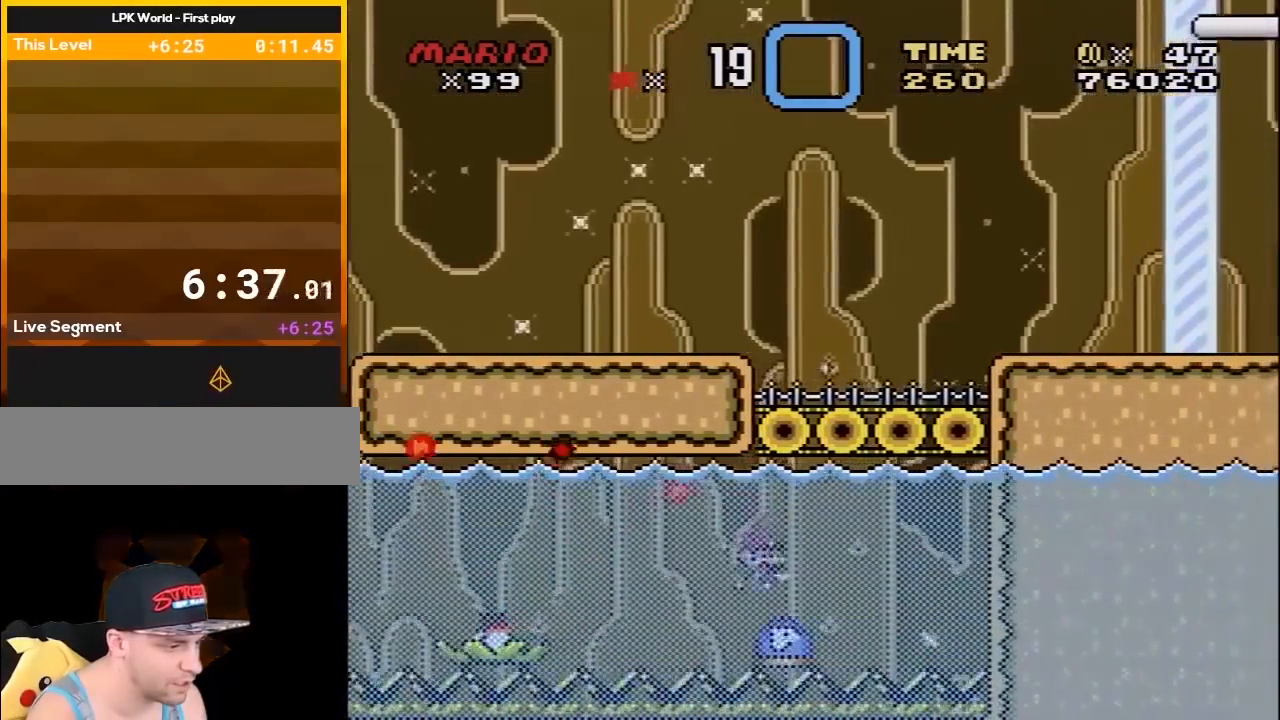
{"buttons": ["DPAD_UP", "DPAD_RIGHT"], "events": [[117, "B", "down"], [117, "DPAD_UP", "down"], [250, "B", "up"], [300, "B", "down"], [433, "B", "up"]]}
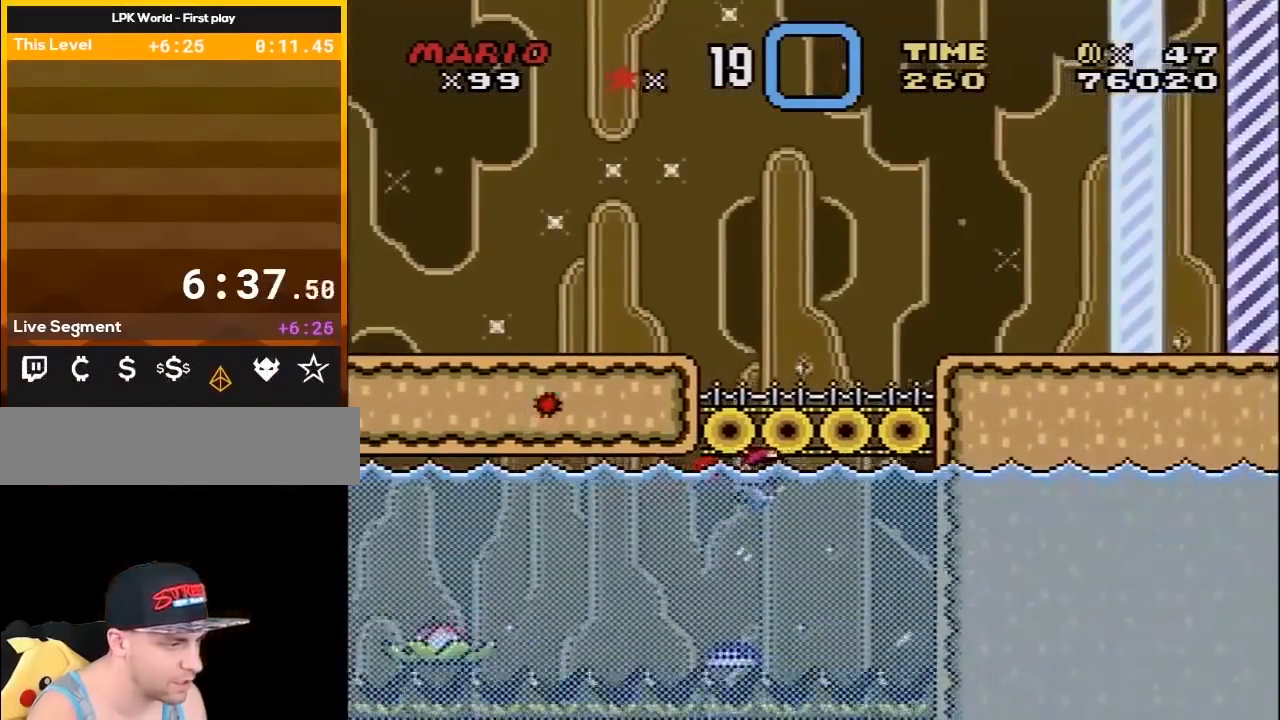
{"buttons": ["B", "Y", "DPAD_UP", "DPAD_RIGHT"], "events": [[50, "B", "down"], [83, "Y", "down"], [300, "B", "up"], [383, "B", "down"]]}
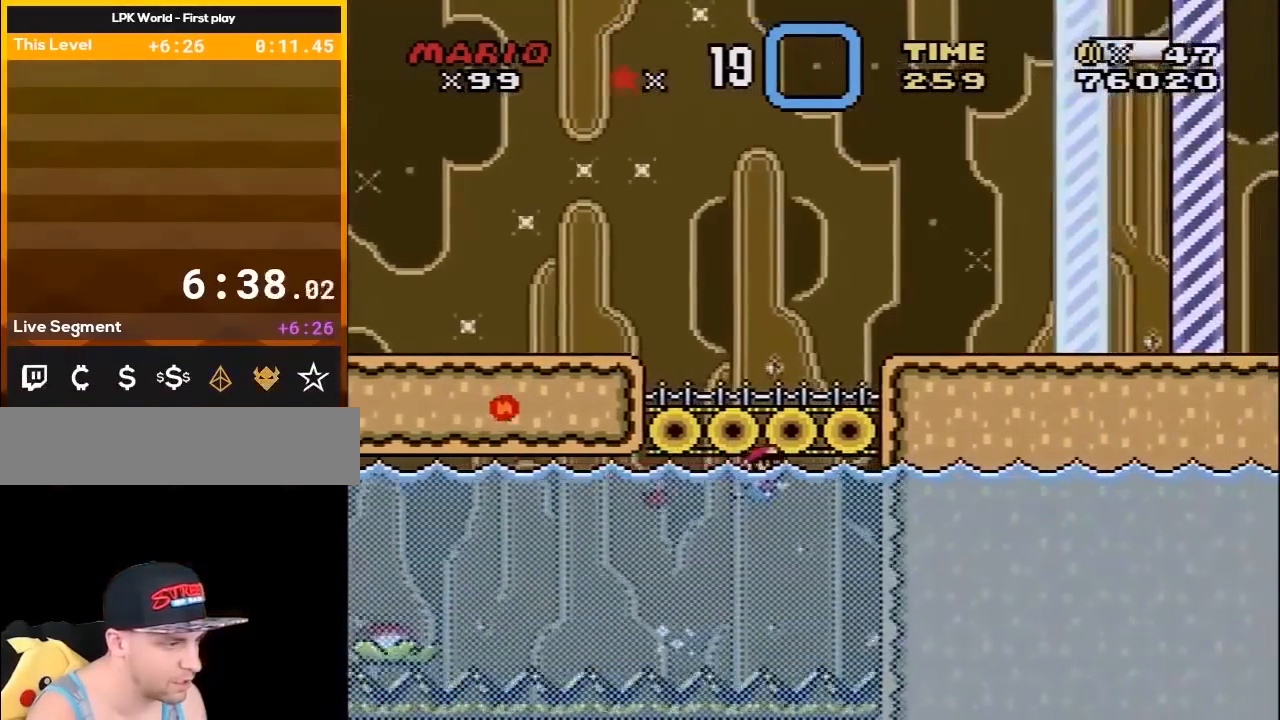
{"buttons": ["B", "Y", "DPAD_LEFT"], "events": [[50, "B", "up"], [150, "B", "down"], [267, "DPAD_LEFT", "down"], [267, "DPAD_RIGHT", "up"], [300, "B", "up"], [400, "B", "down"], [500, "DPAD_UP", "up"]]}
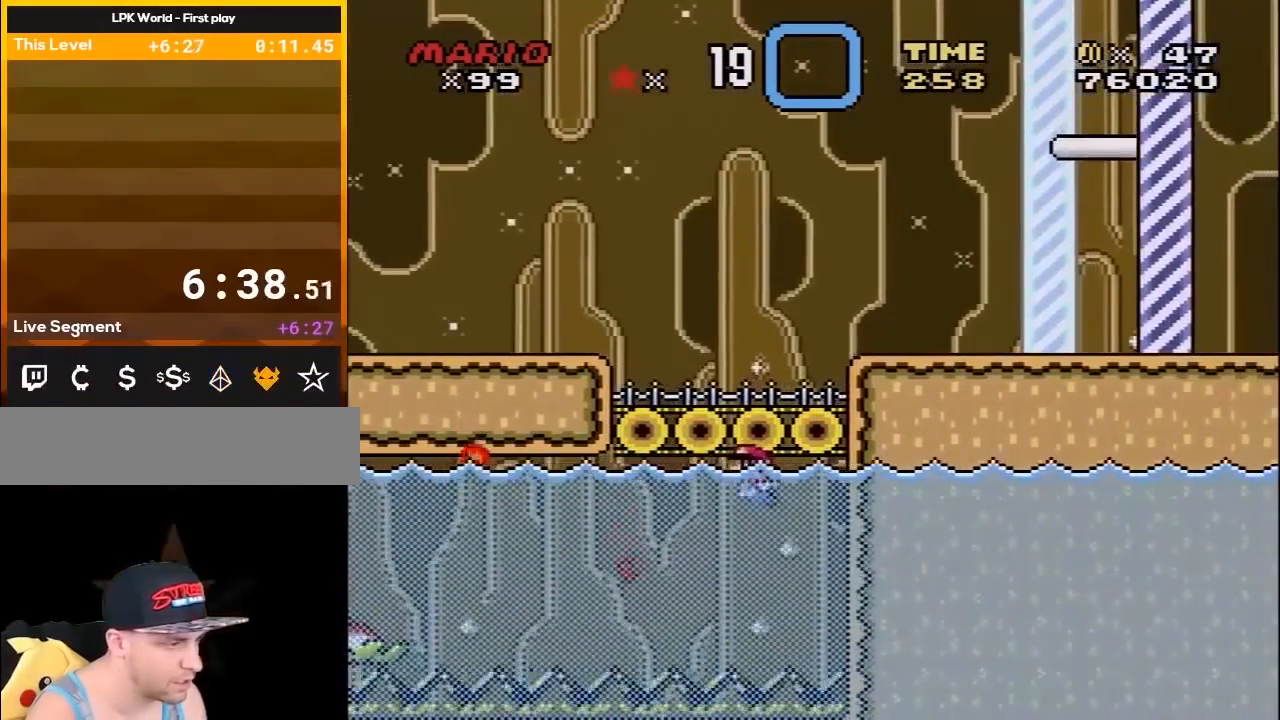
{"buttons": ["B", "Y", "DPAD_LEFT"], "events": [[33, "B", "up"], [433, "B", "down"]]}
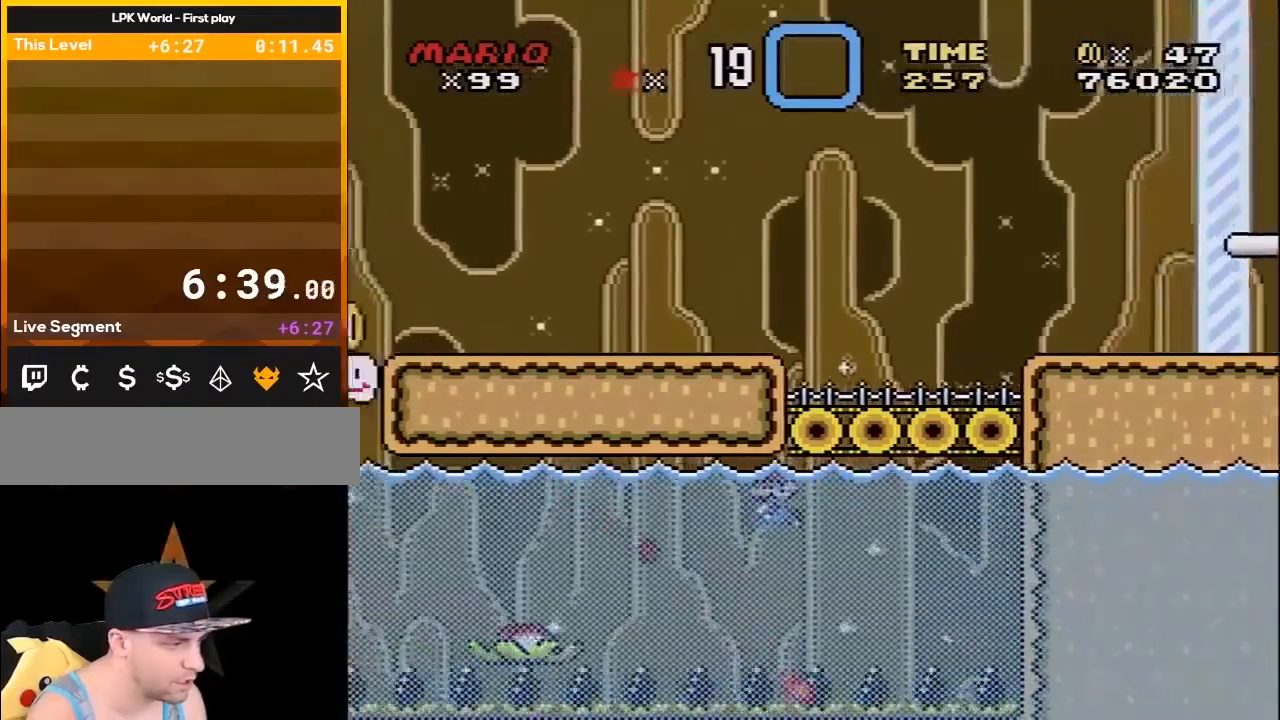
{"buttons": ["B", "Y", "DPAD_LEFT"], "events": [[33, "B", "up"], [500, "B", "down"]]}
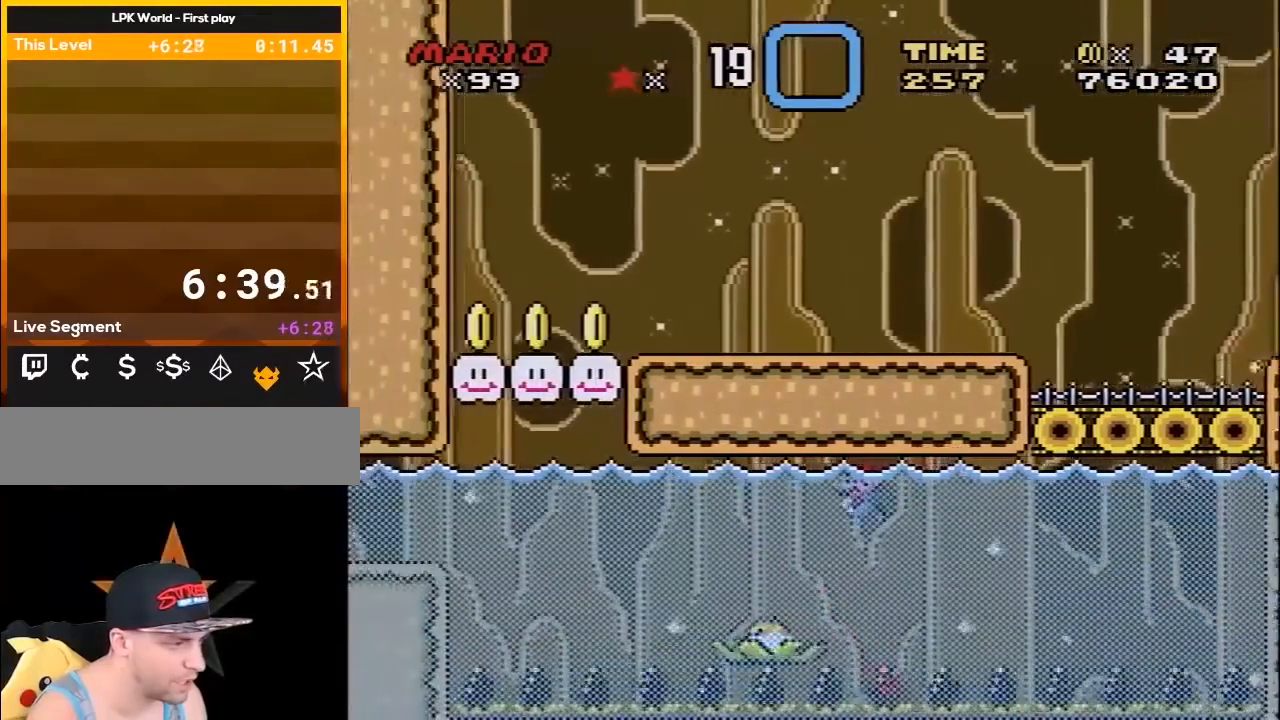
{"buttons": ["Y", "DPAD_LEFT"], "events": [[117, "B", "up"], [367, "B", "down"], [500, "B", "up"]]}
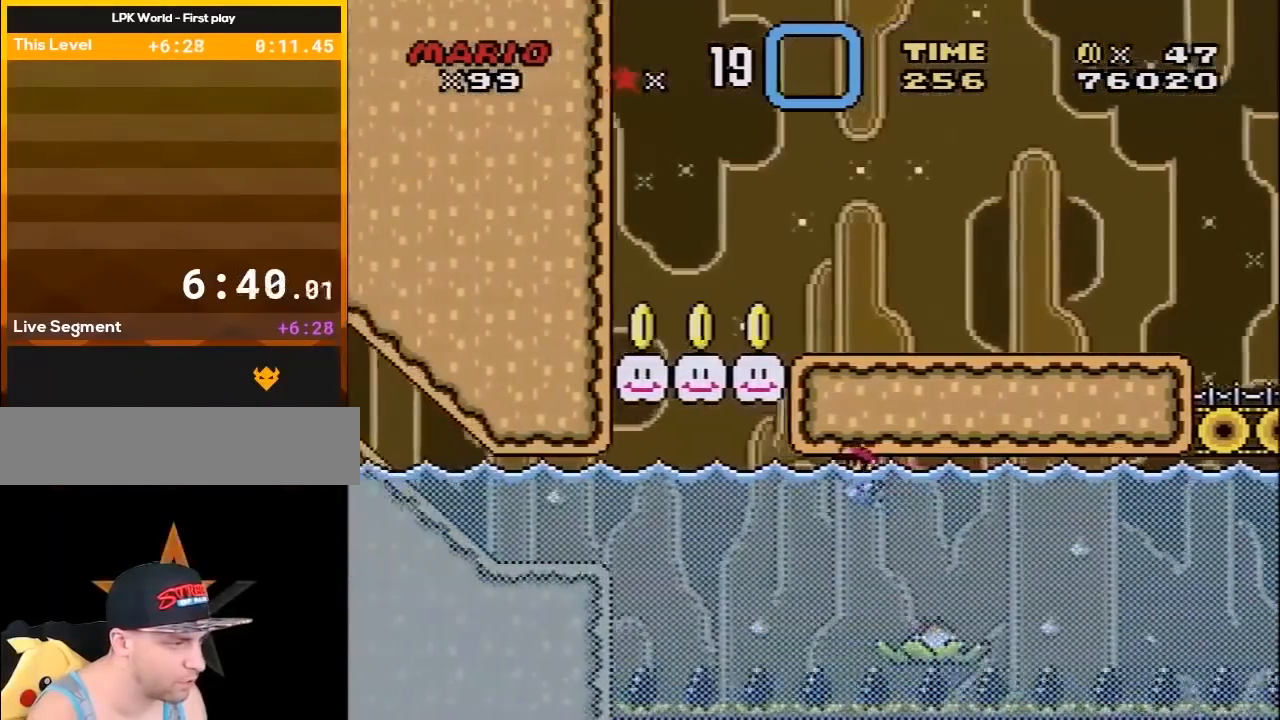
{"buttons": ["B", "Y", "DPAD_UP"], "events": [[267, "B", "down"], [267, "DPAD_UP", "down"], [300, "DPAD_LEFT", "up"], [333, "DPAD_RIGHT", "down"], [400, "DPAD_RIGHT", "up"]]}
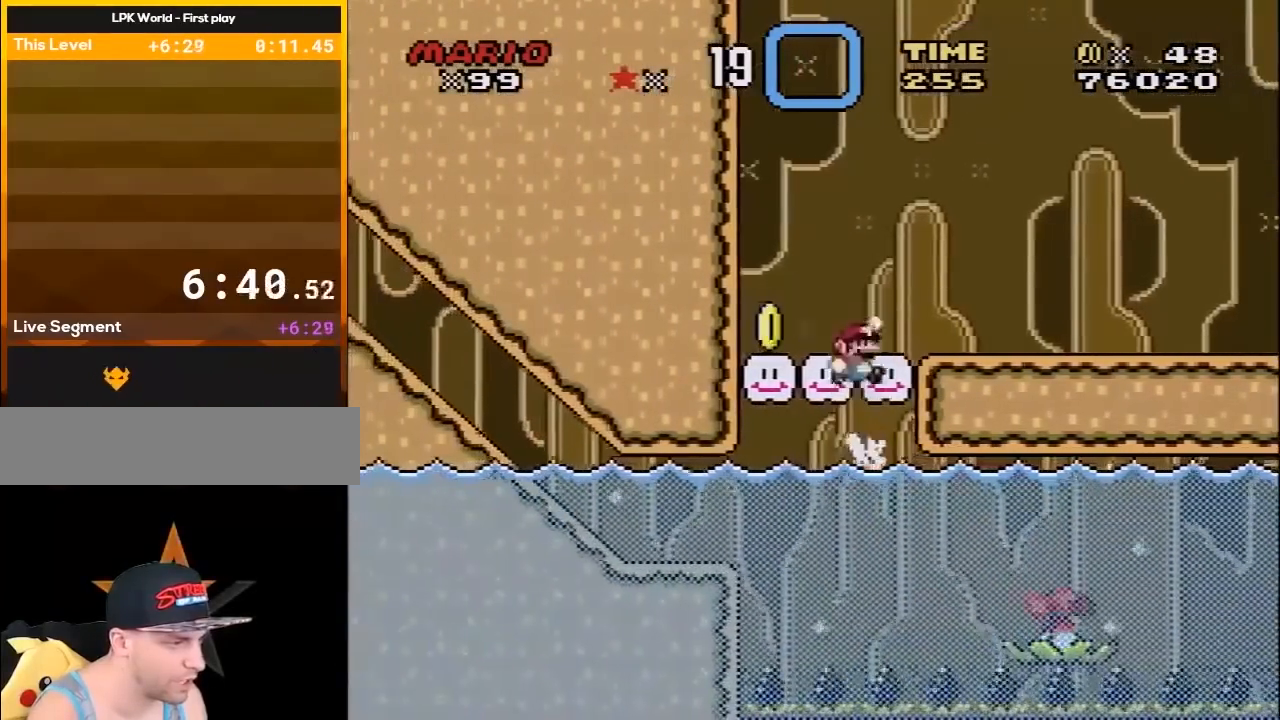
{"buttons": ["Y", "DPAD_RIGHT"], "events": [[17, "DPAD_RIGHT", "down"], [183, "B", "up"], [183, "DPAD_UP", "up"]]}
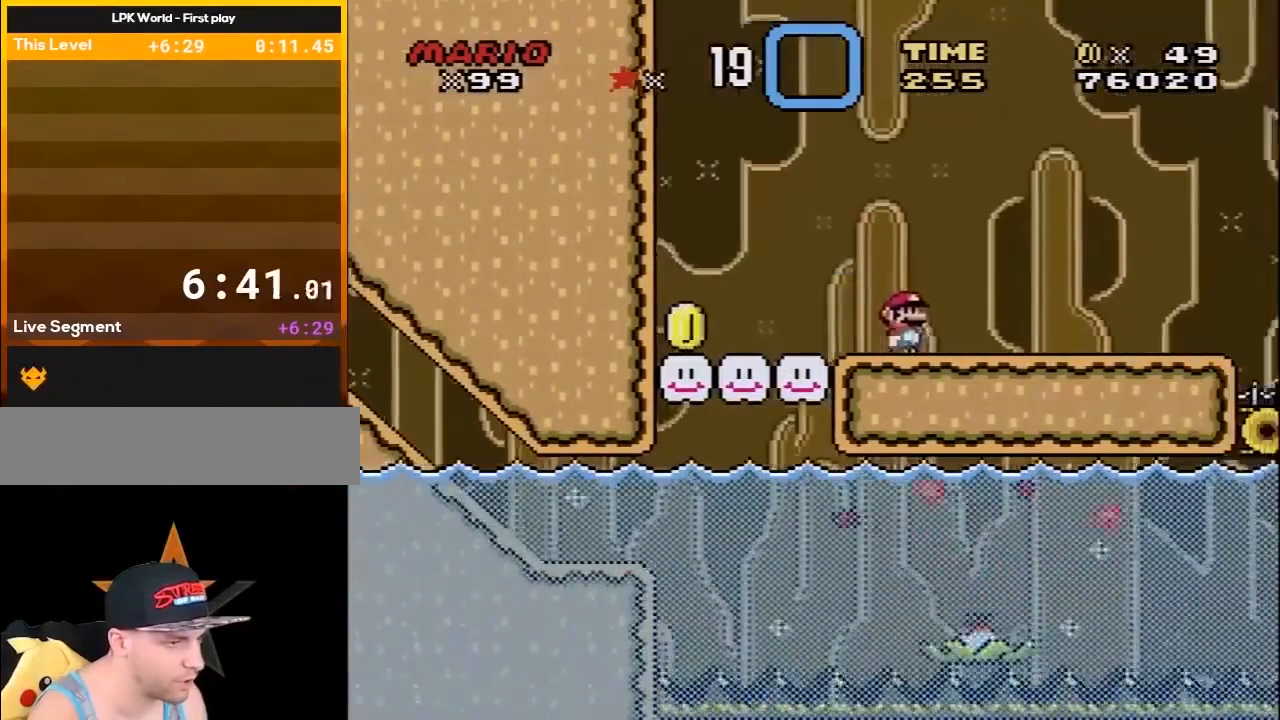
{"buttons": ["Y", "DPAD_RIGHT"], "events": []}
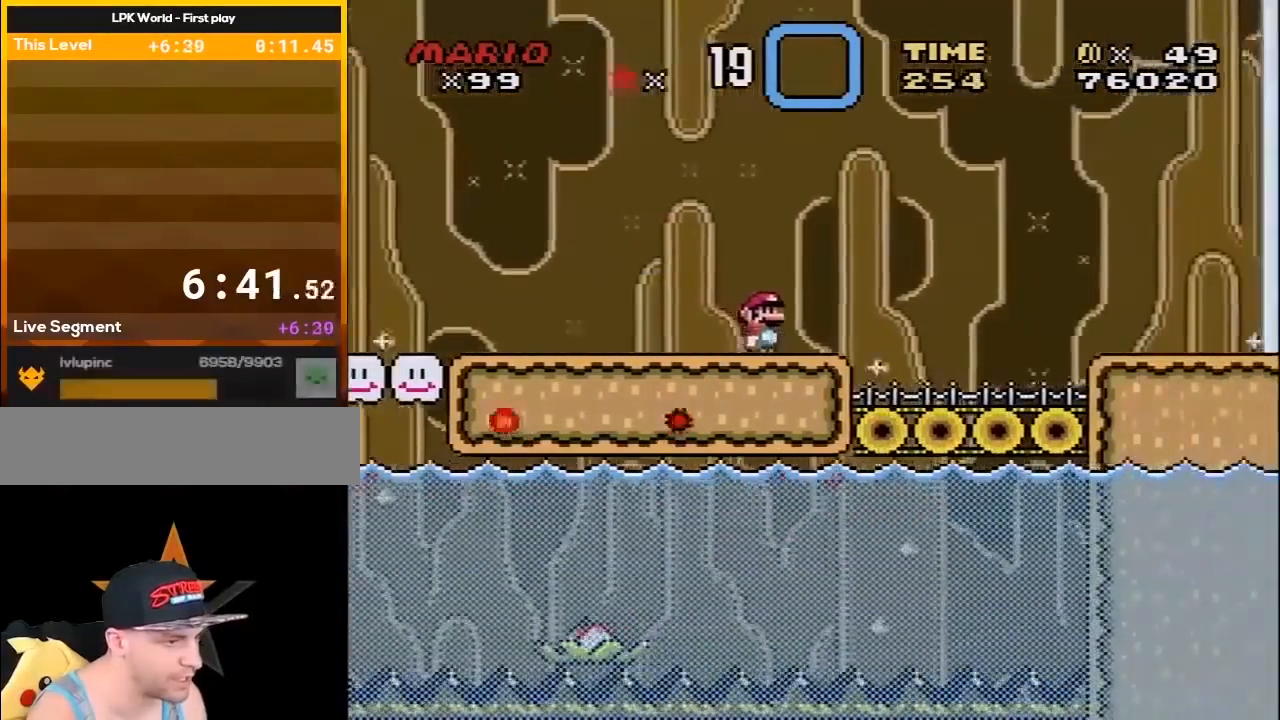
{"buttons": ["Y", "DPAD_RIGHT"], "events": [[83, "B", "down"], [400, "B", "up"]]}
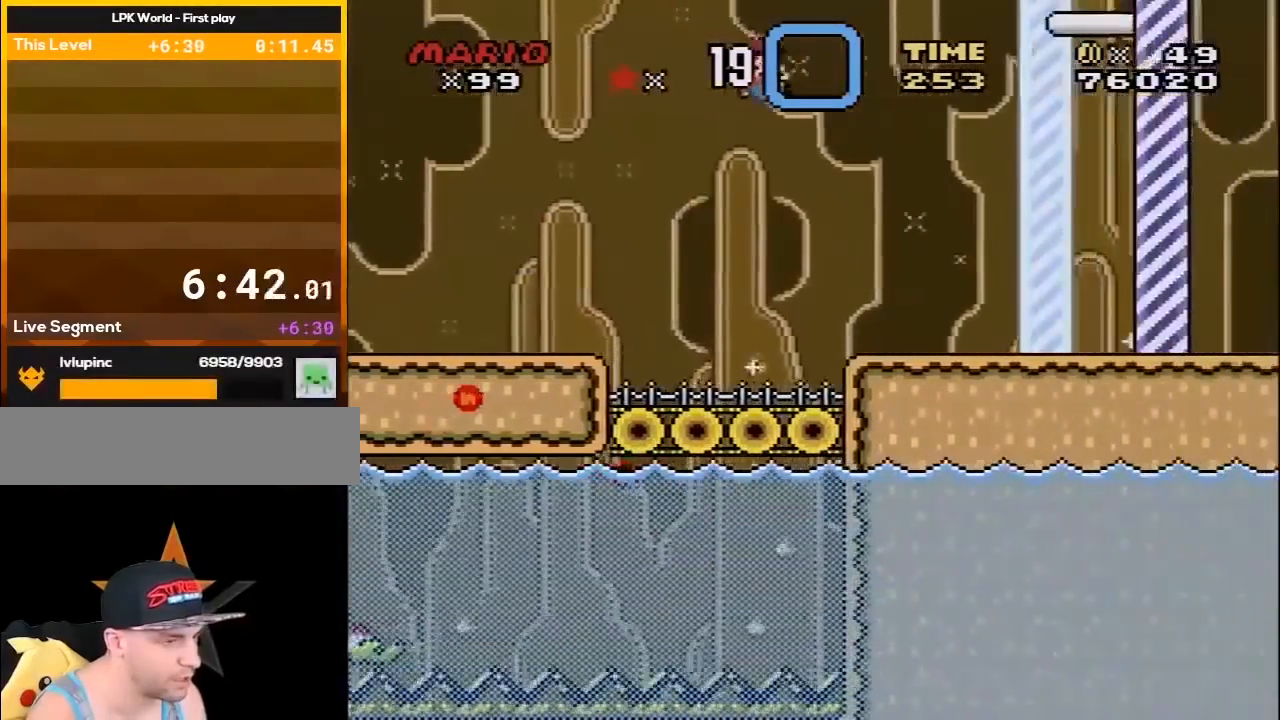
{"buttons": ["Y", "DPAD_RIGHT"], "events": []}
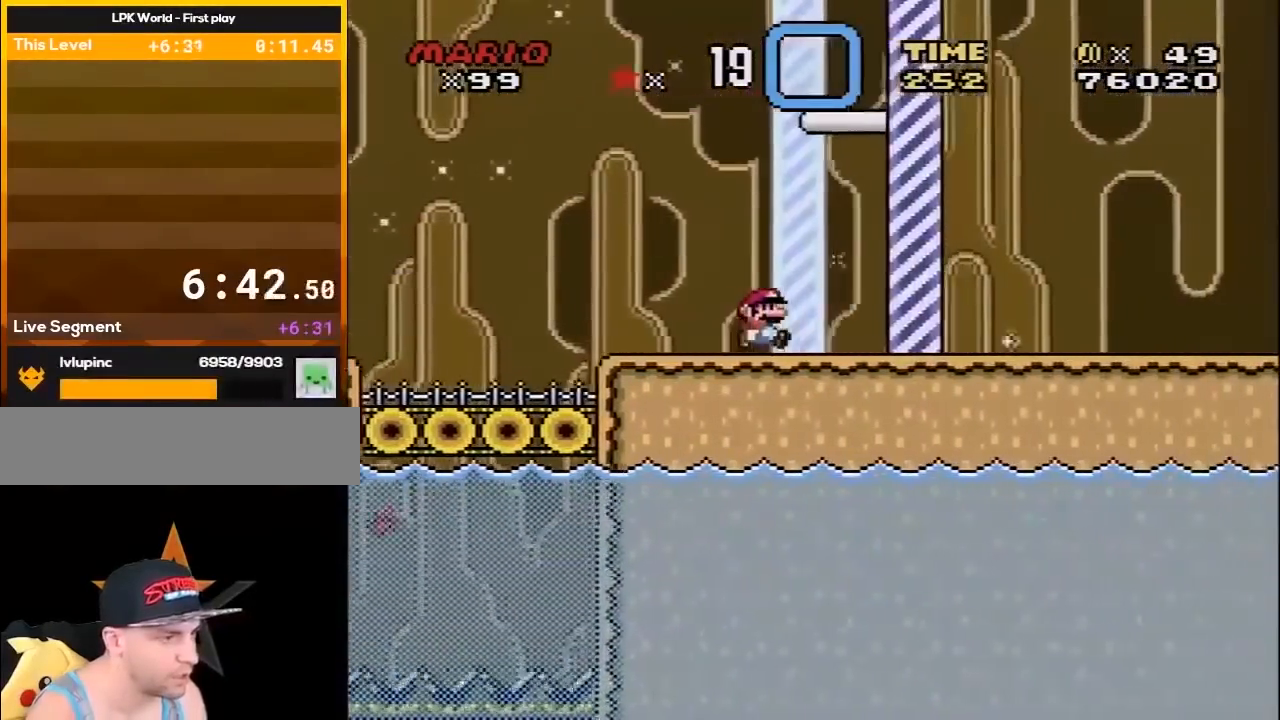
{"buttons": [], "events": [[433, "Y", "up"], [467, "DPAD_RIGHT", "up"]]}
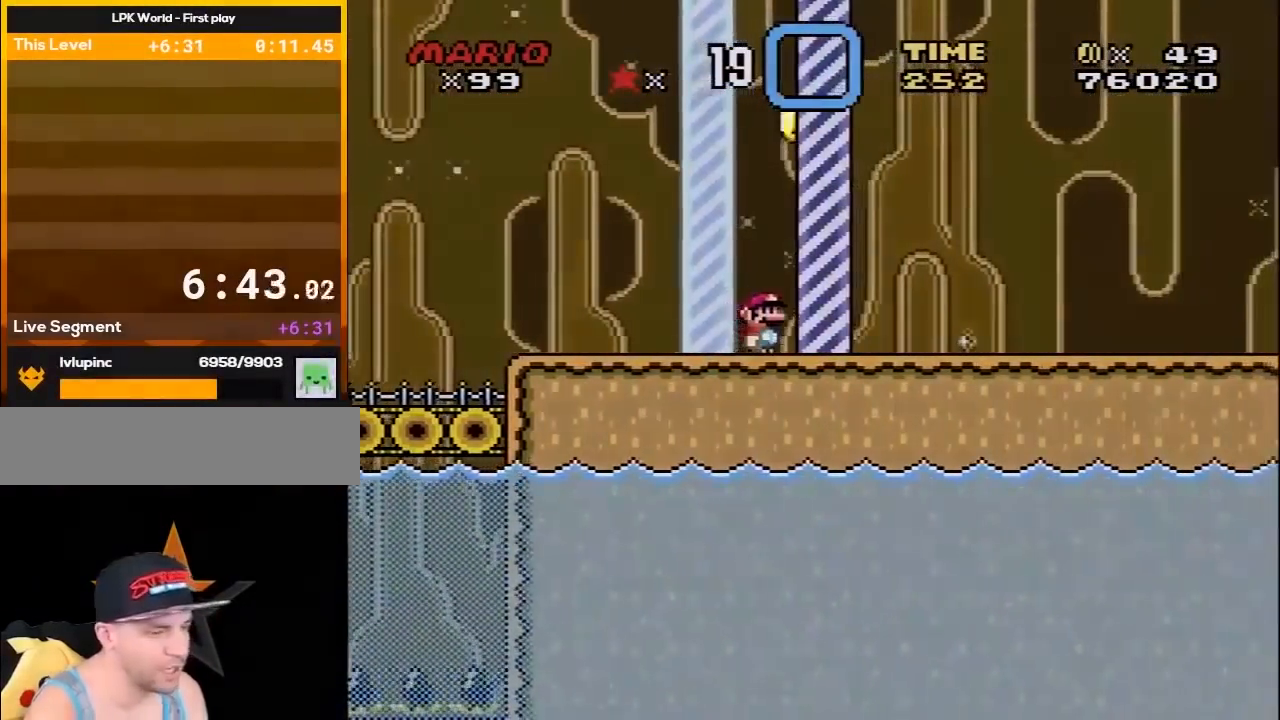
{"buttons": [], "events": []}
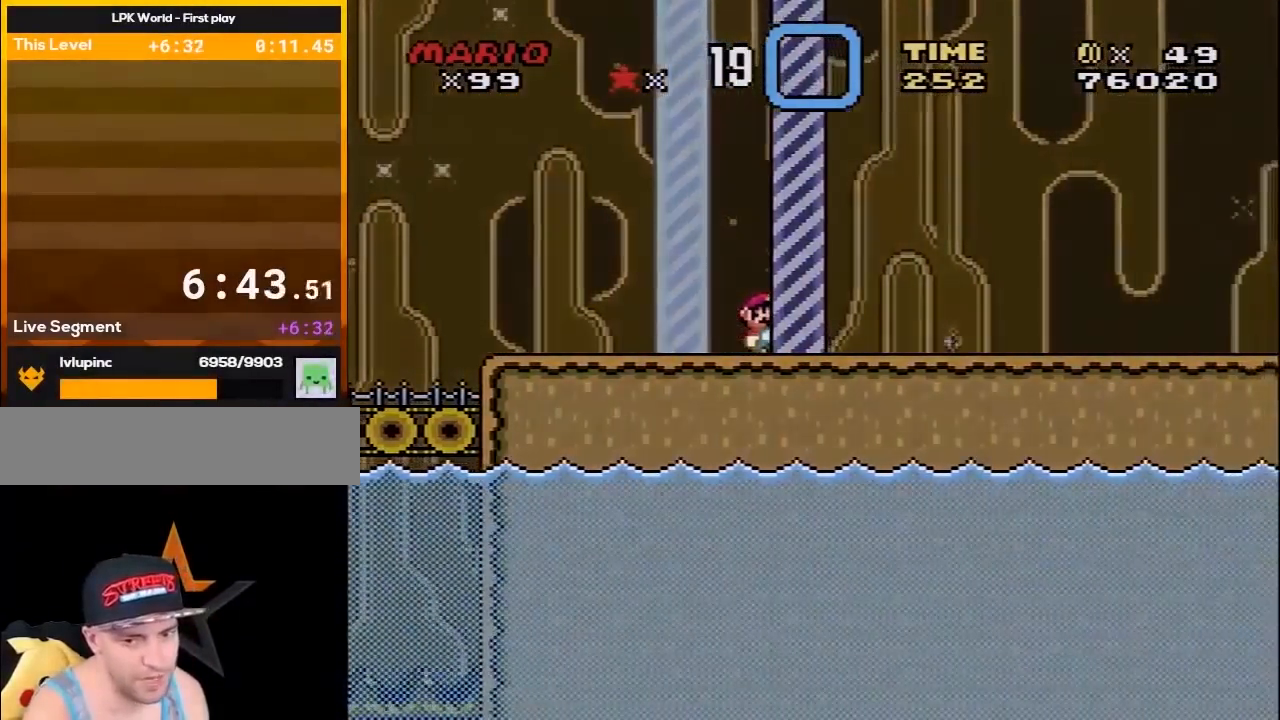
{"buttons": [], "events": []}
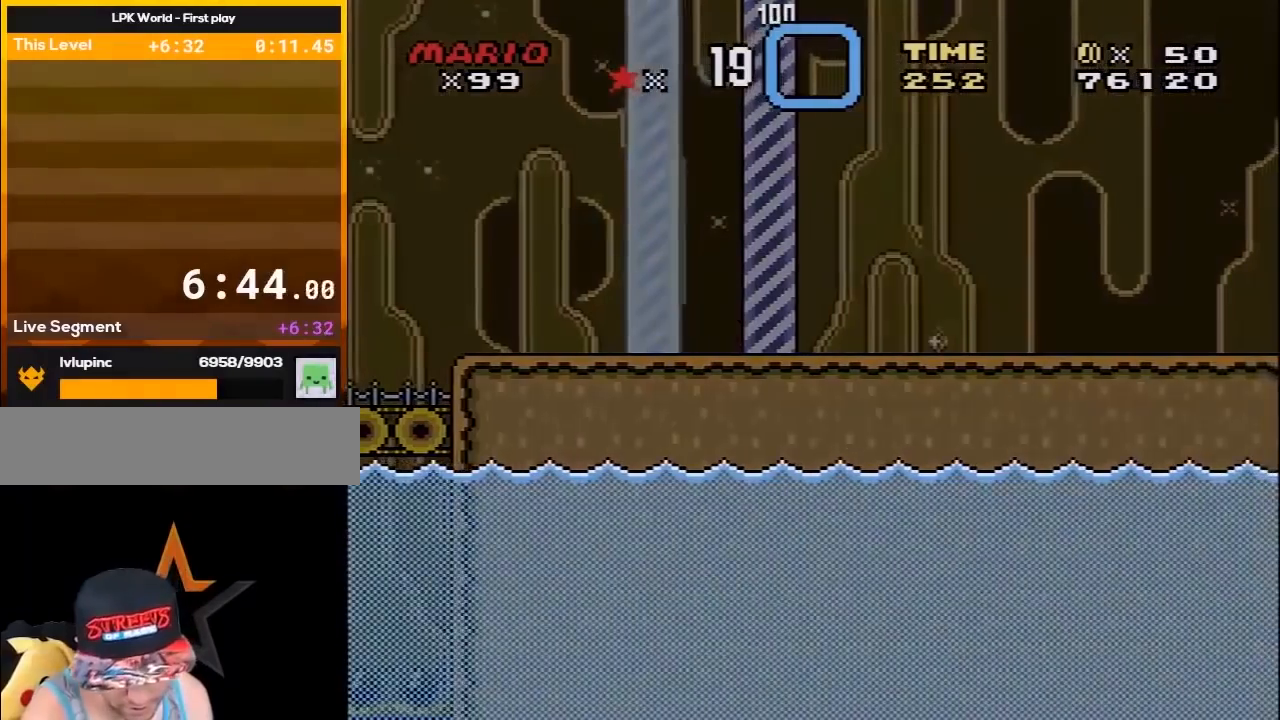
{"buttons": [], "events": []}
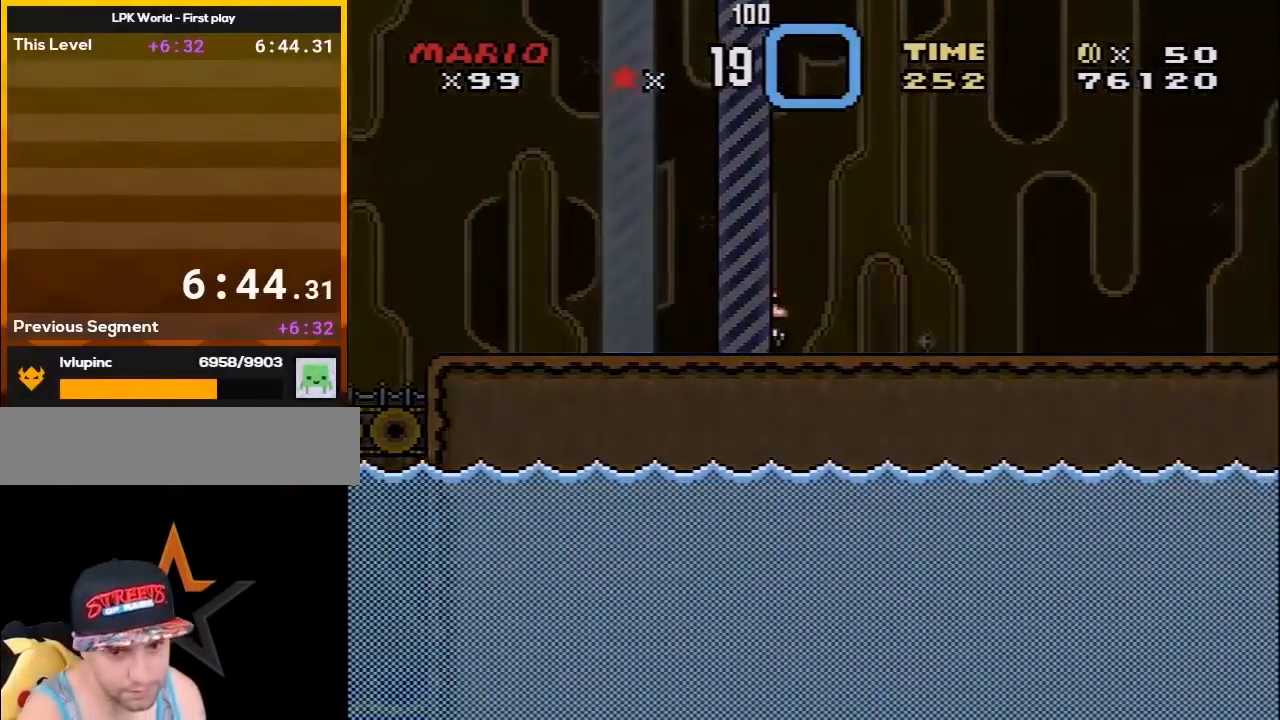
{"buttons": [], "events": []}
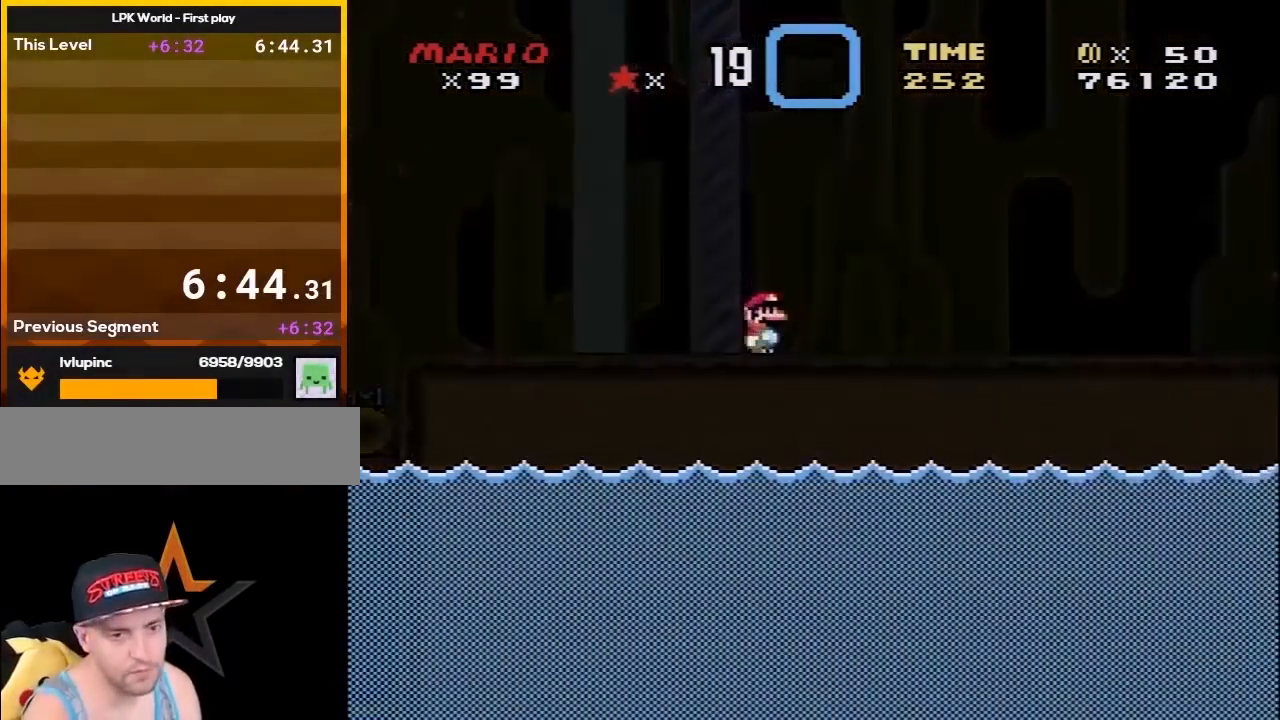
{"buttons": ["X"], "events": [[400, "A", "down"], [450, "A", "up"], [450, "X", "down"]]}
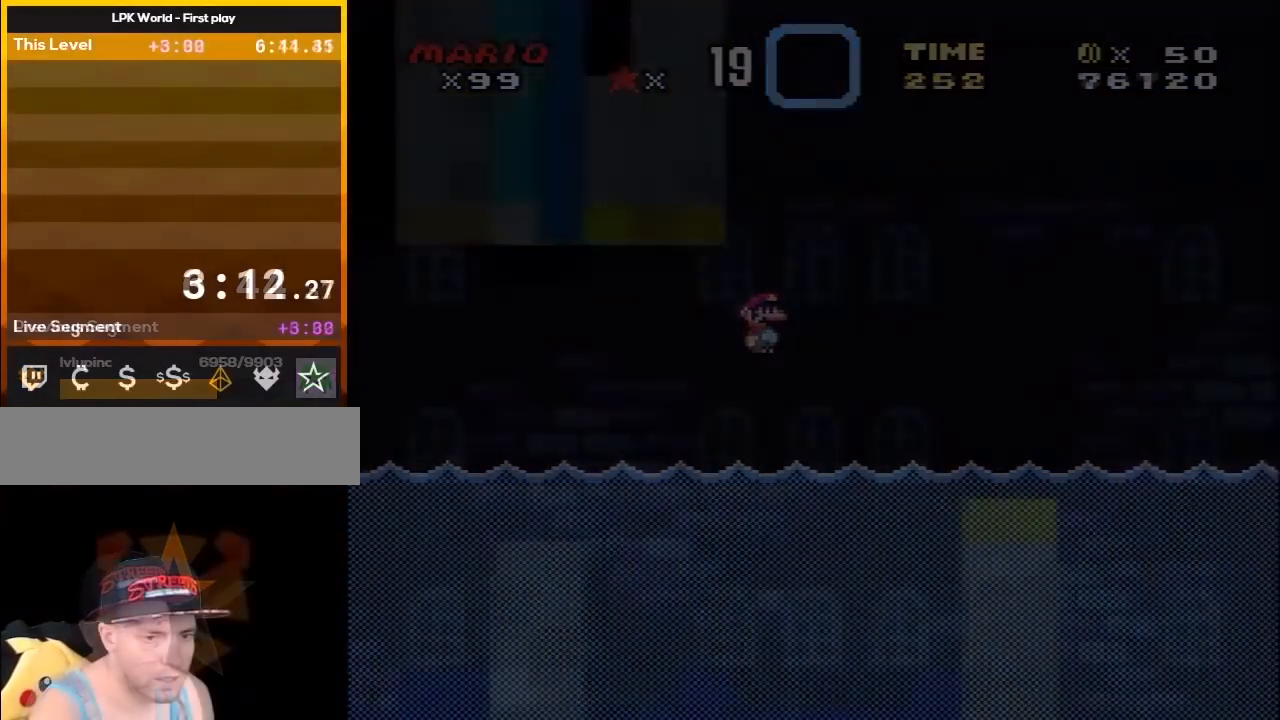
{"buttons": ["X"], "events": []}
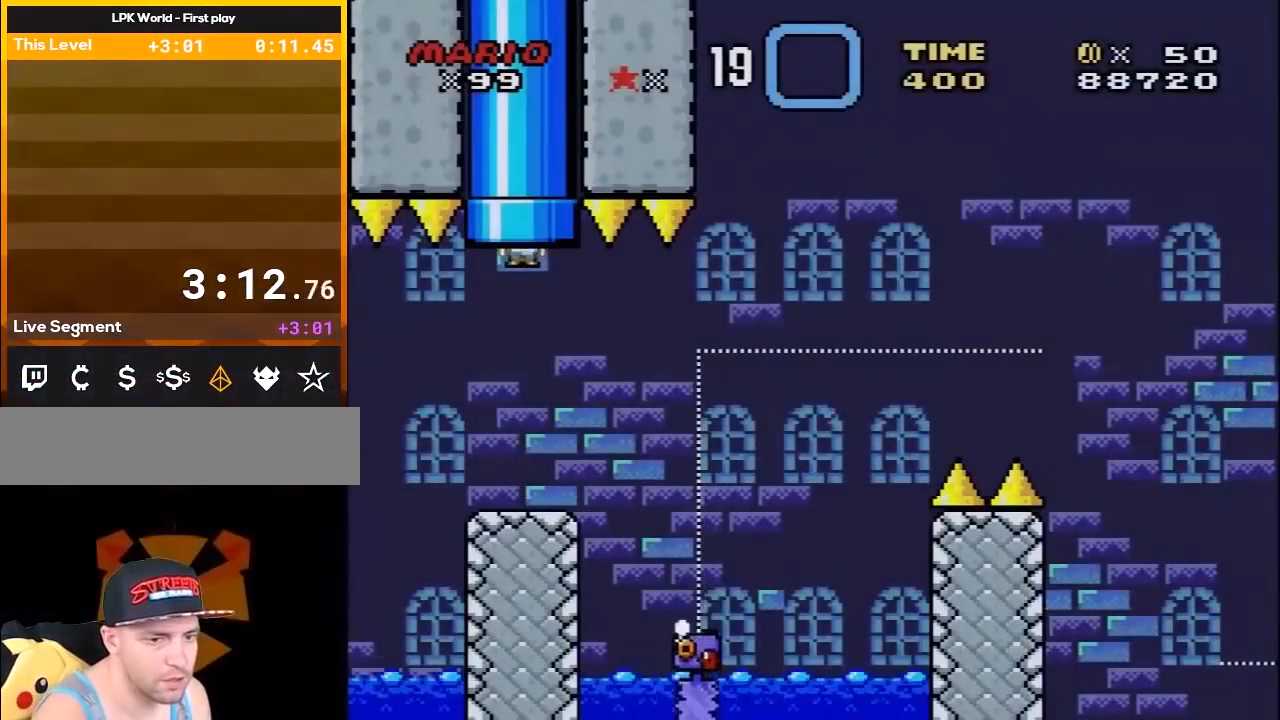
{"buttons": ["X"], "events": []}
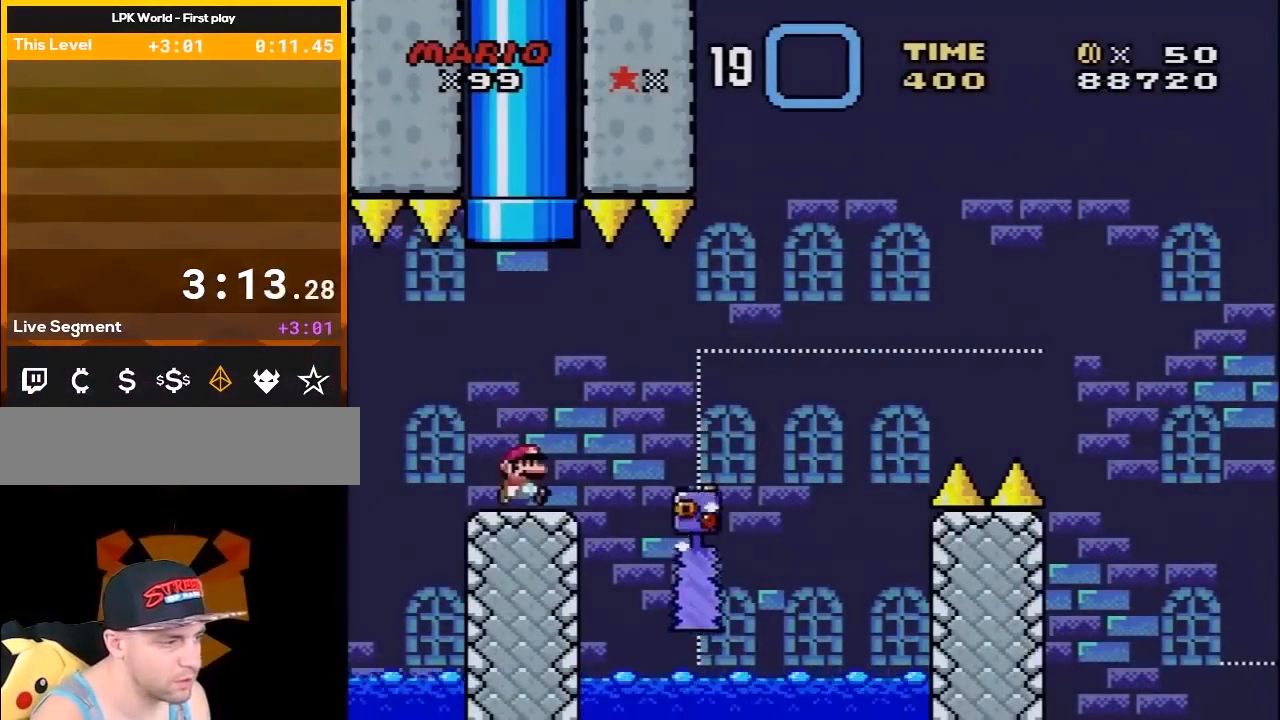
{"buttons": ["A", "X", "DPAD_RIGHT"], "events": [[17, "DPAD_RIGHT", "down"], [117, "A", "down"], [200, "A", "up"], [350, "A", "down"]]}
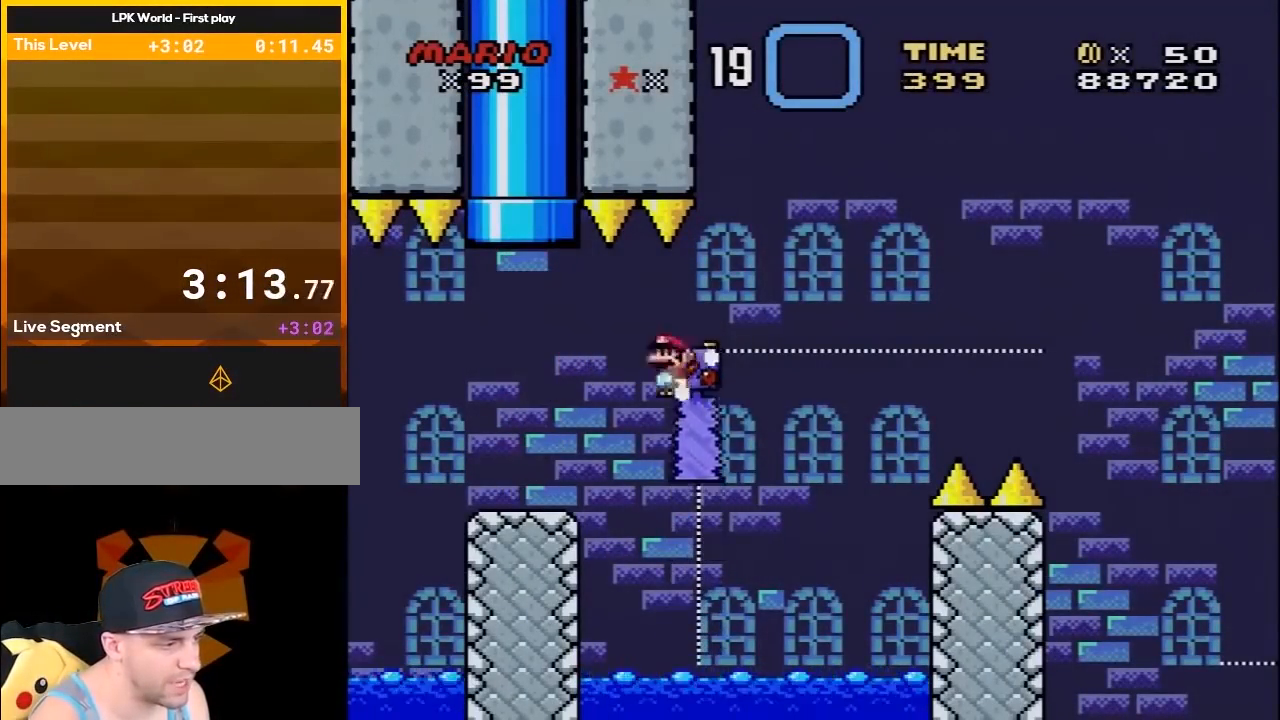
{"buttons": ["A", "X", "DPAD_LEFT"], "events": [[433, "DPAD_RIGHT", "up"], [450, "DPAD_LEFT", "down"]]}
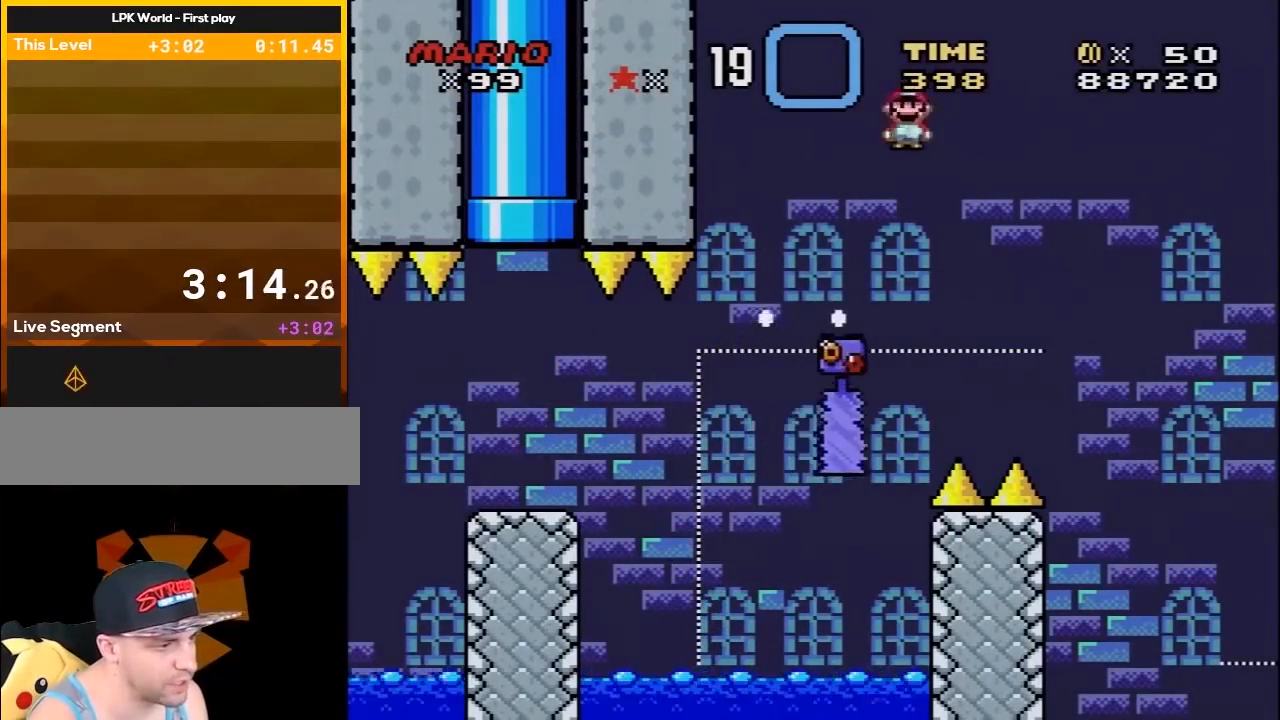
{"buttons": ["A", "X", "DPAD_RIGHT"], "events": [[100, "DPAD_LEFT", "up"], [100, "DPAD_RIGHT", "down"], [267, "A", "up"], [383, "A", "down"]]}
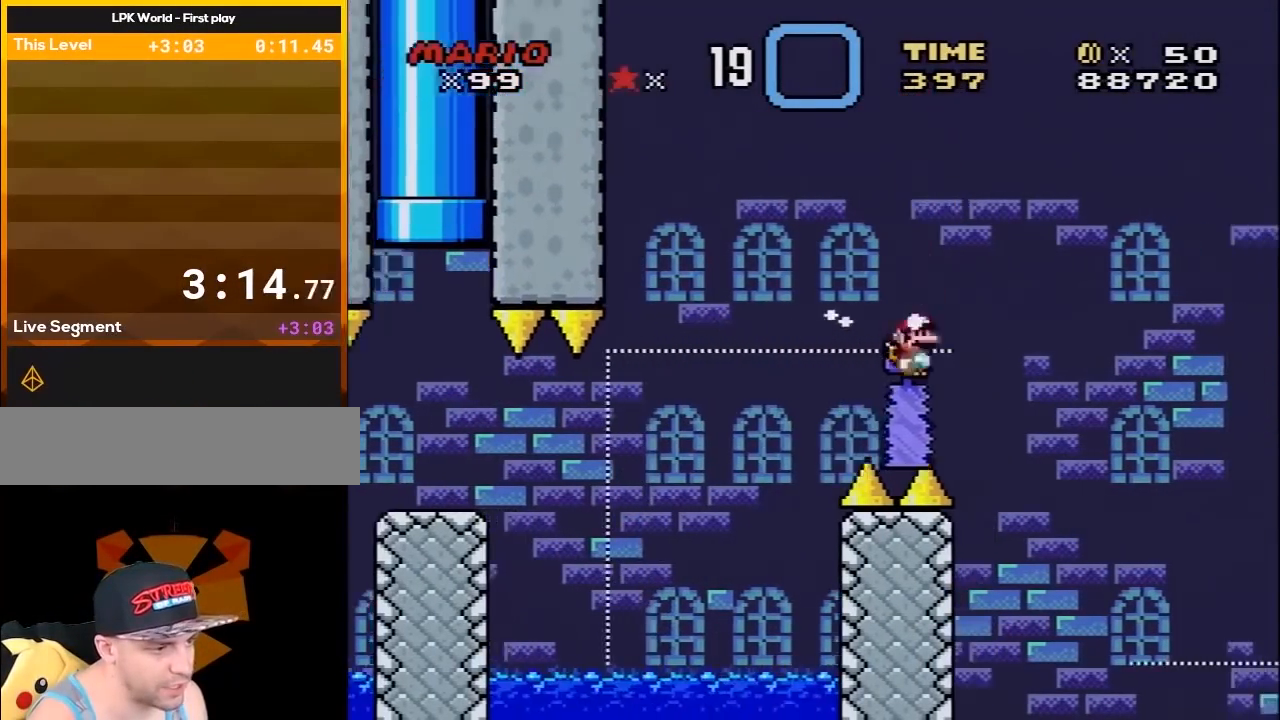
{"buttons": ["X", "DPAD_RIGHT"], "events": [[300, "A", "up"], [350, "DPAD_RIGHT", "up"], [350, "DPAD_UP", "down"], [383, "DPAD_LEFT", "down"], [383, "DPAD_UP", "up"], [483, "DPAD_LEFT", "up"], [483, "DPAD_RIGHT", "down"]]}
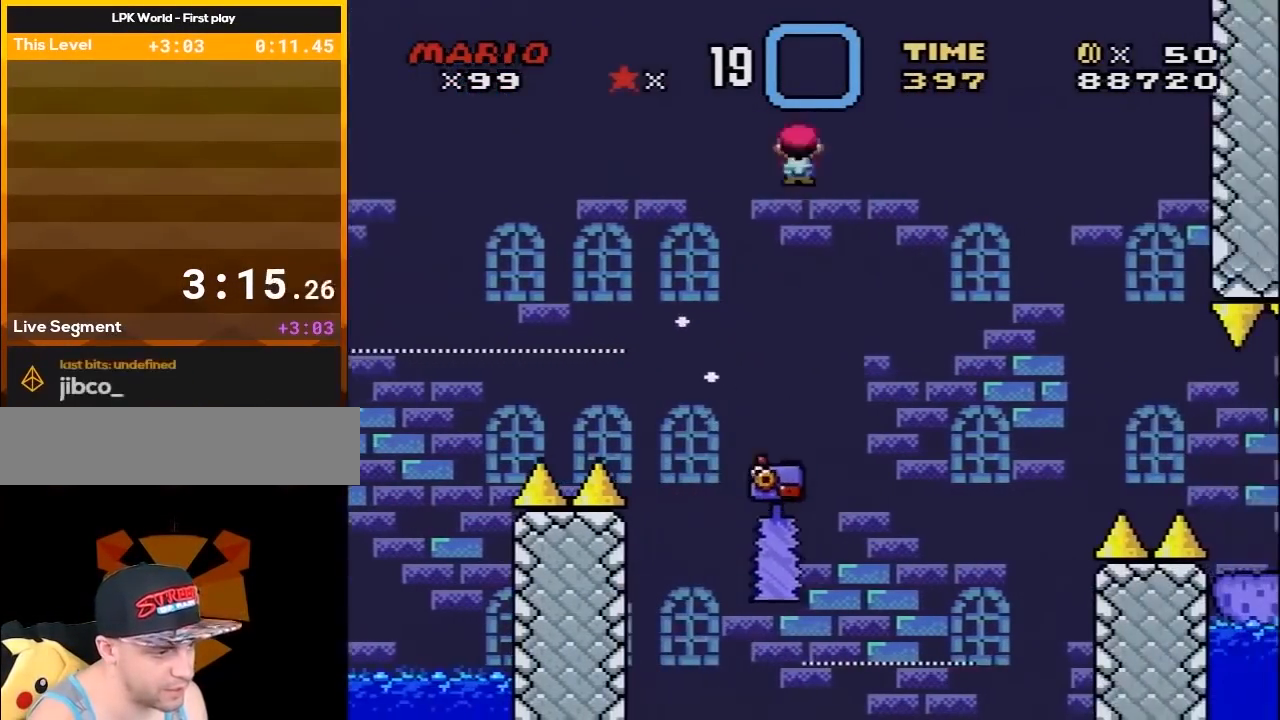
{"buttons": ["X", "DPAD_LEFT"], "events": [[450, "DPAD_RIGHT", "up"], [483, "DPAD_LEFT", "down"]]}
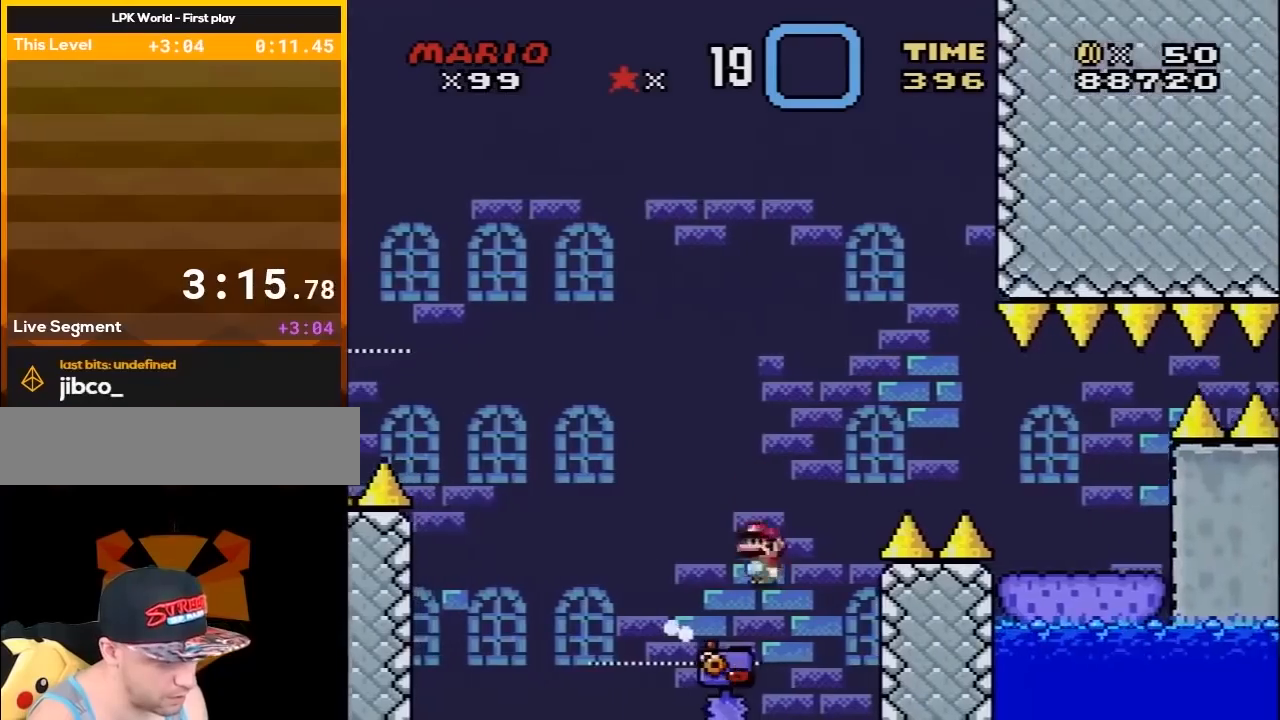
{"buttons": ["A", "X", "DPAD_RIGHT"], "events": [[17, "A", "down"], [133, "DPAD_LEFT", "up"], [133, "DPAD_RIGHT", "down"]]}
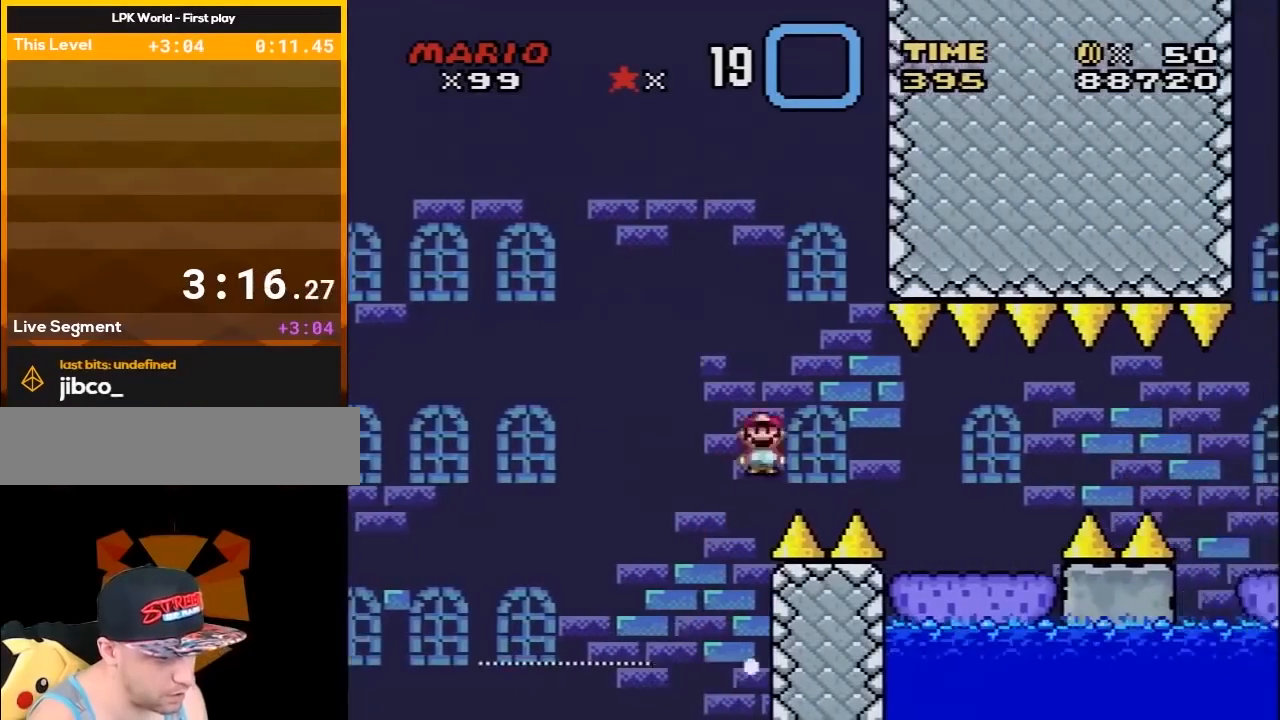
{"buttons": ["A", "X", "DPAD_RIGHT"], "events": [[200, "A", "up"], [483, "A", "down"]]}
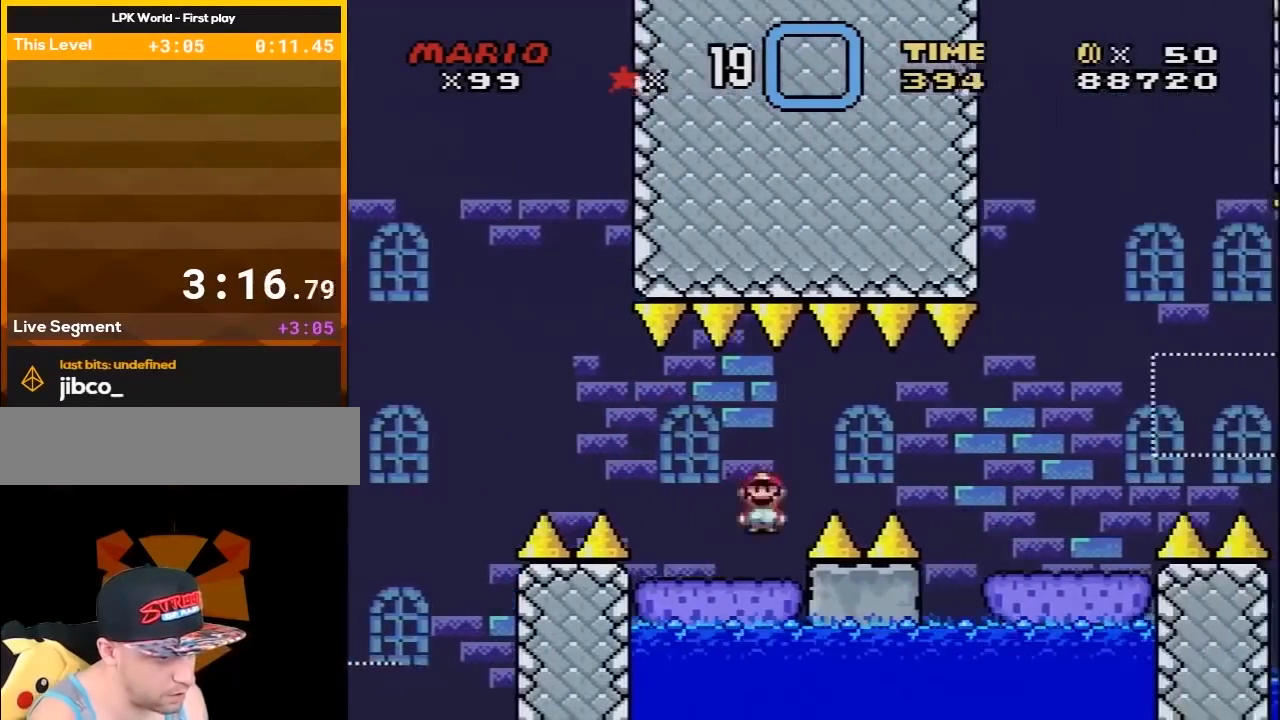
{"buttons": ["X", "DPAD_RIGHT"], "events": [[50, "A", "up"], [200, "A", "down"], [300, "A", "up"]]}
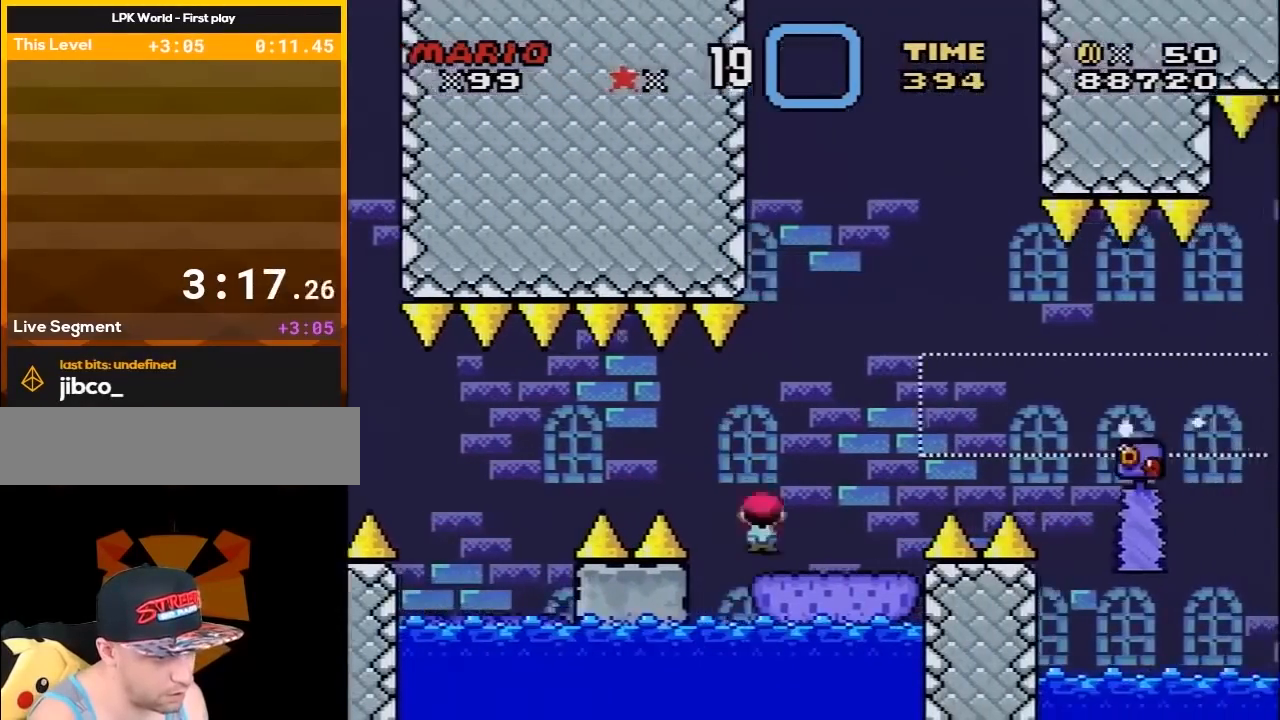
{"buttons": ["A", "X", "DPAD_LEFT"], "events": [[100, "A", "down"], [317, "A", "up"], [317, "DPAD_RIGHT", "up"], [317, "DPAD_UP", "down"], [350, "DPAD_LEFT", "down"], [350, "DPAD_UP", "up"], [383, "A", "down"]]}